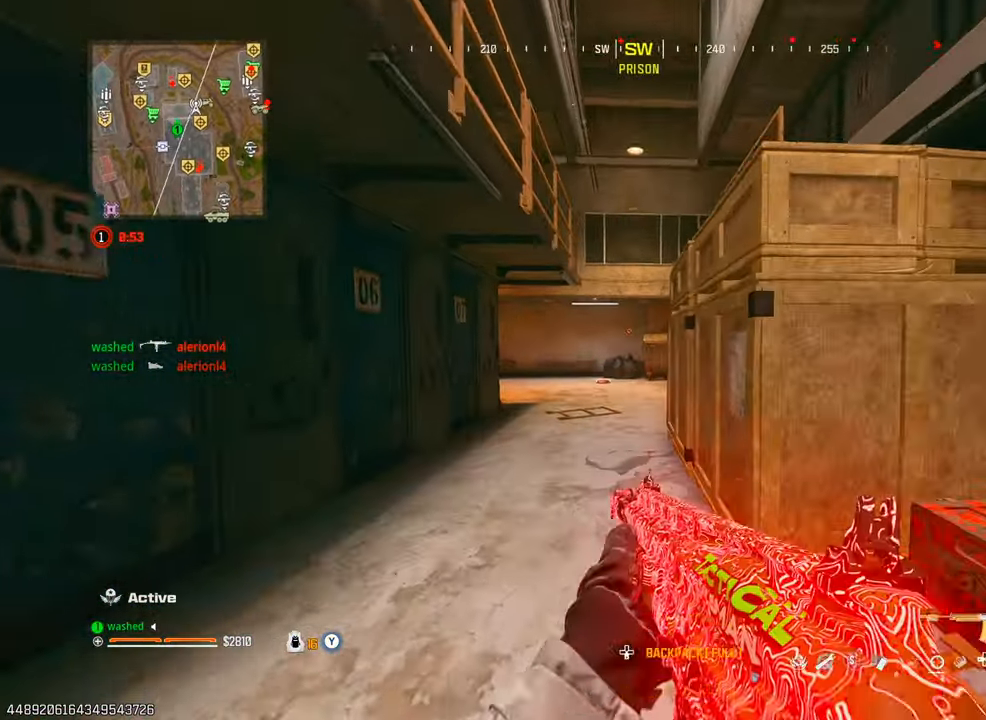
Gameplay with a controller (PlayStation layout); each line is a JSON object with the inputs held at the frame after it. "events" lists button and stick changes between this image and that frame as [ms after this image, input, new state], when the widget could be followed in between. Not read: L3 R3.
{"buttons": ["L1", "L2"], "left_stick": "up", "right_stick": "center", "events": [[217, "right_stick", "right"], [317, "L1", "down"], [317, "L2", "down"], [333, "right_stick", "center"]]}
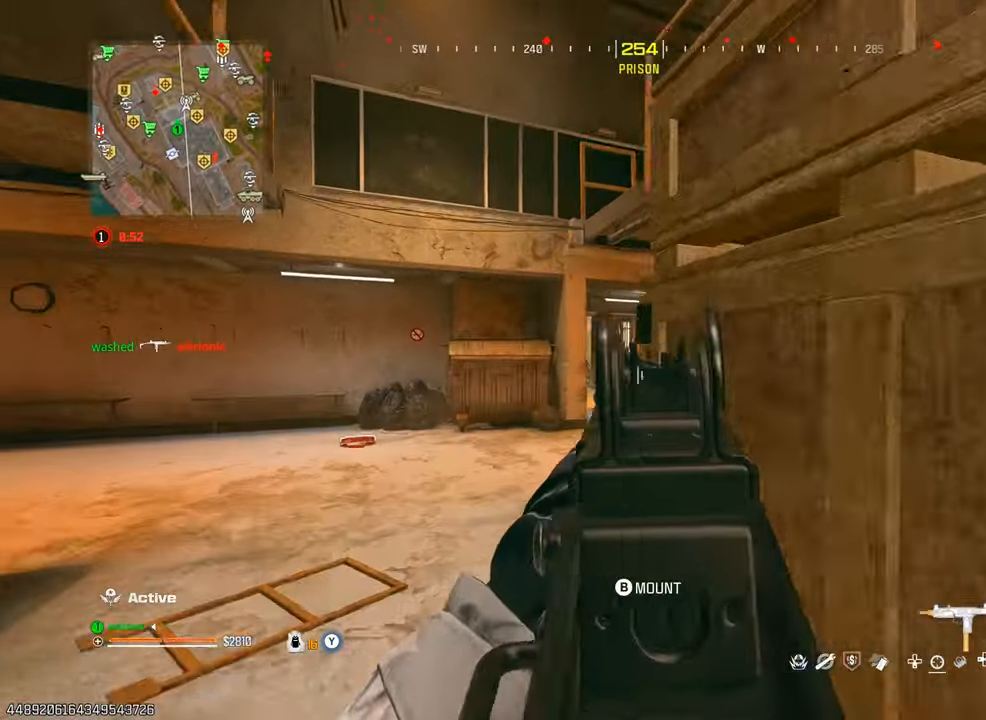
{"buttons": [], "left_stick": "up", "right_stick": "center", "events": [[67, "L2", "up"], [100, "L1", "up"], [250, "TRIANGLE", "down"], [300, "TRIANGLE", "up"], [383, "TRIANGLE", "down"], [500, "TRIANGLE", "up"]]}
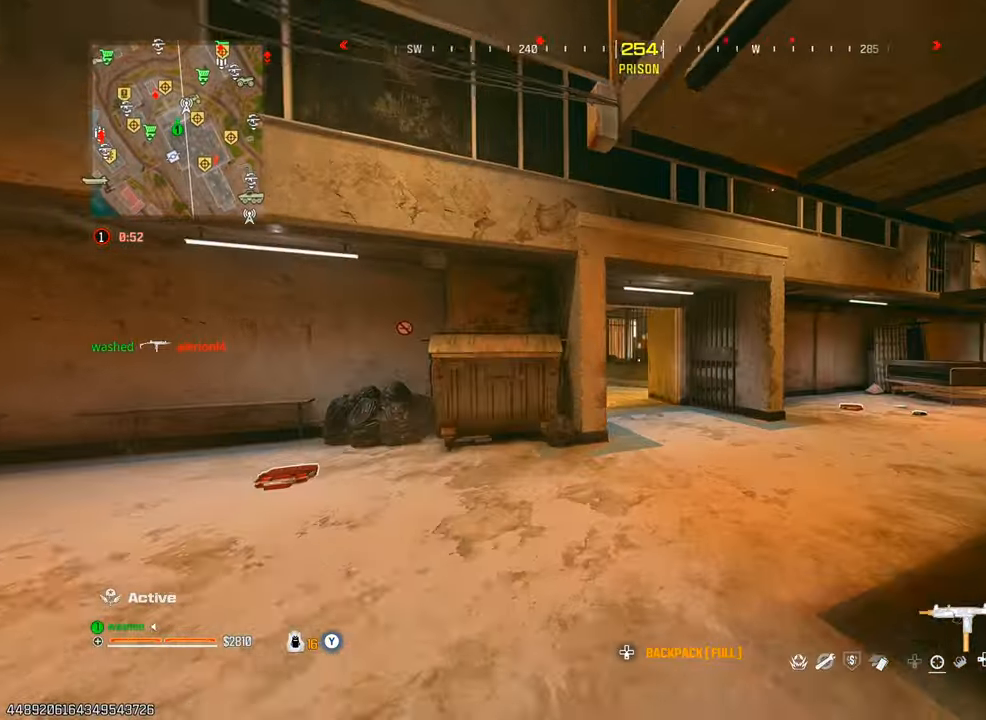
{"buttons": [], "left_stick": "up", "right_stick": "center", "events": [[233, "TRIANGLE", "down"], [317, "TRIANGLE", "up"], [367, "TRIANGLE", "down"], [433, "TRIANGLE", "up"]]}
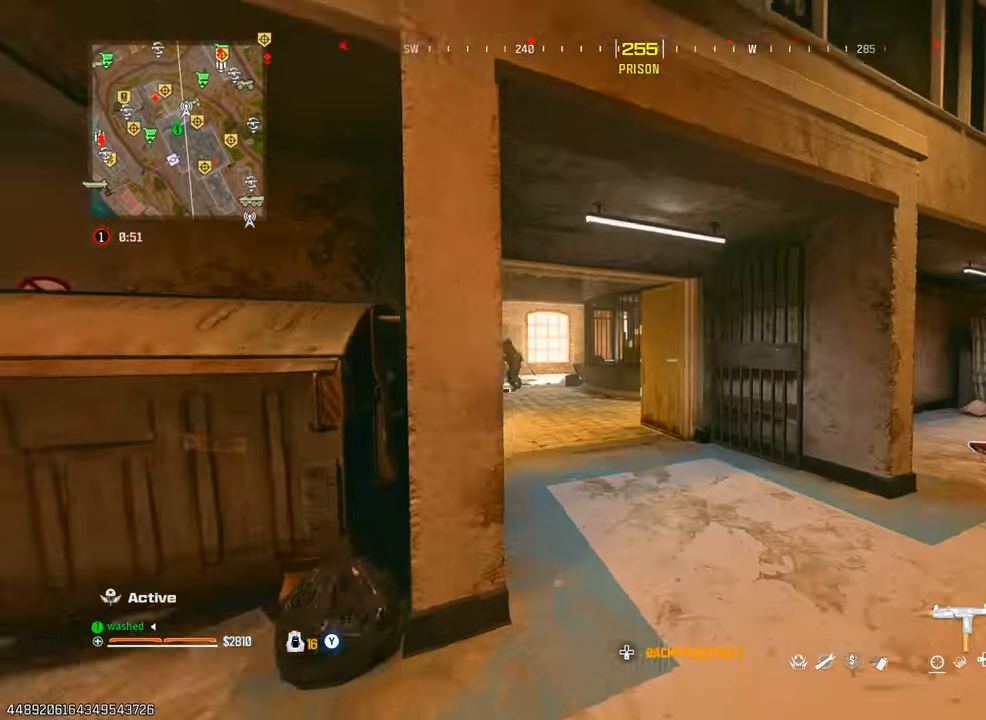
{"buttons": ["L1", "L2"], "left_stick": "up-right", "right_stick": "left", "events": [[33, "right_stick", "left"], [183, "right_stick", "center"], [333, "right_stick", "left"], [433, "L1", "down"], [467, "left_stick", "up-right"], [483, "L2", "down"]]}
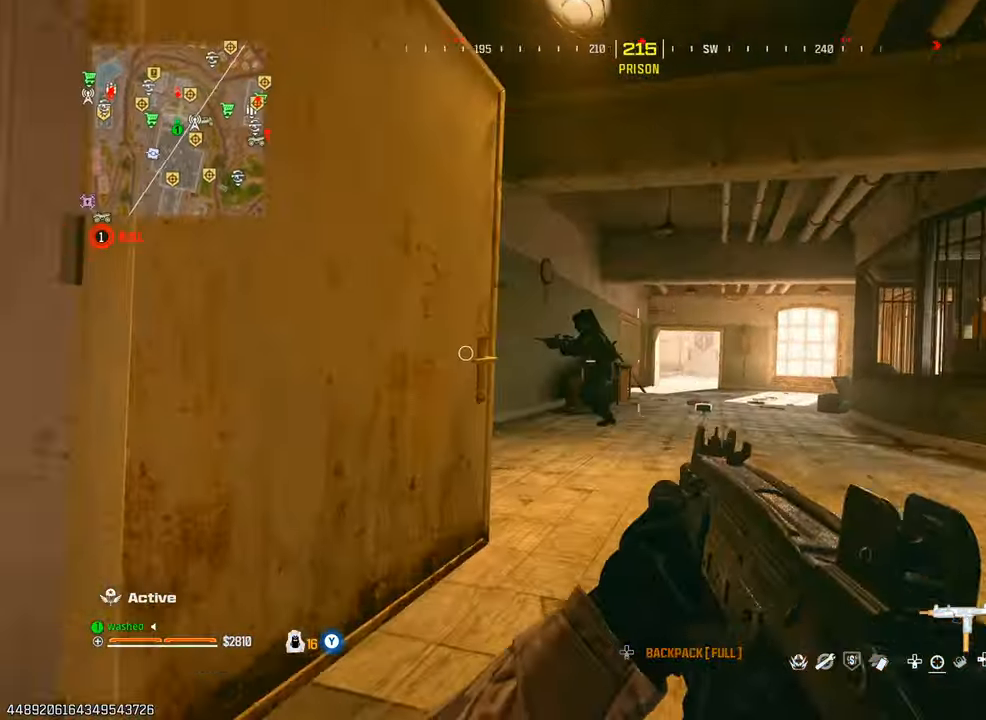
{"buttons": ["L1", "R1"], "left_stick": "right", "right_stick": "left", "events": [[33, "R1", "down"], [33, "left_stick", "right"], [67, "L2", "up"], [150, "L1", "up"], [150, "R1", "up"], [200, "R1", "down"], [300, "L1", "down"]]}
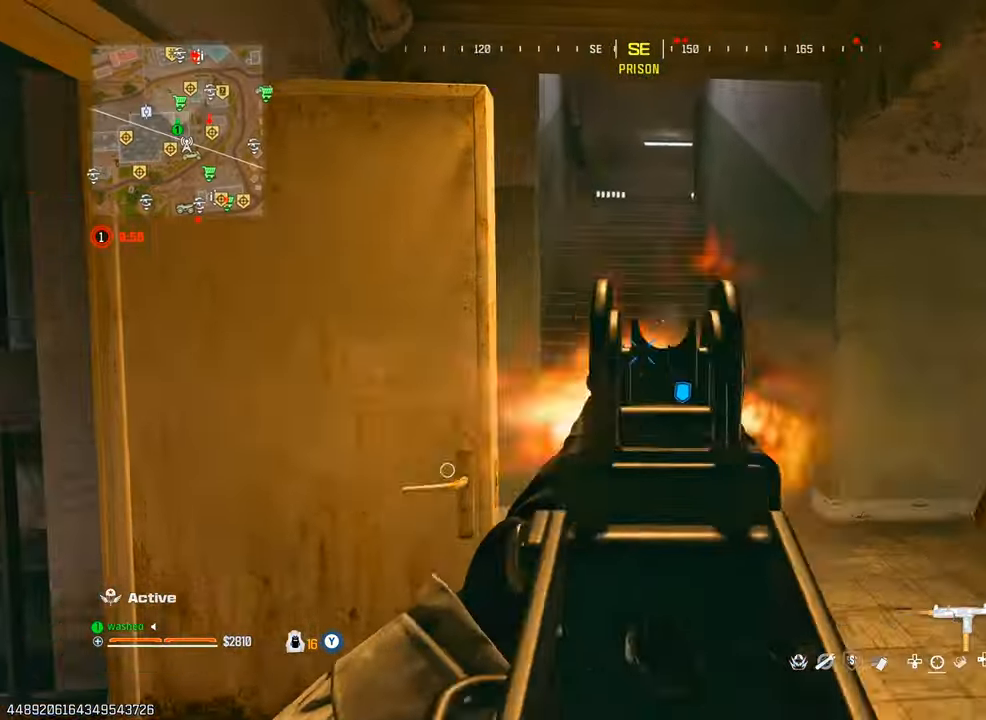
{"buttons": ["L1", "R1"], "left_stick": "left", "right_stick": "right", "events": [[33, "right_stick", "right"], [183, "left_stick", "center"], [233, "left_stick", "left"]]}
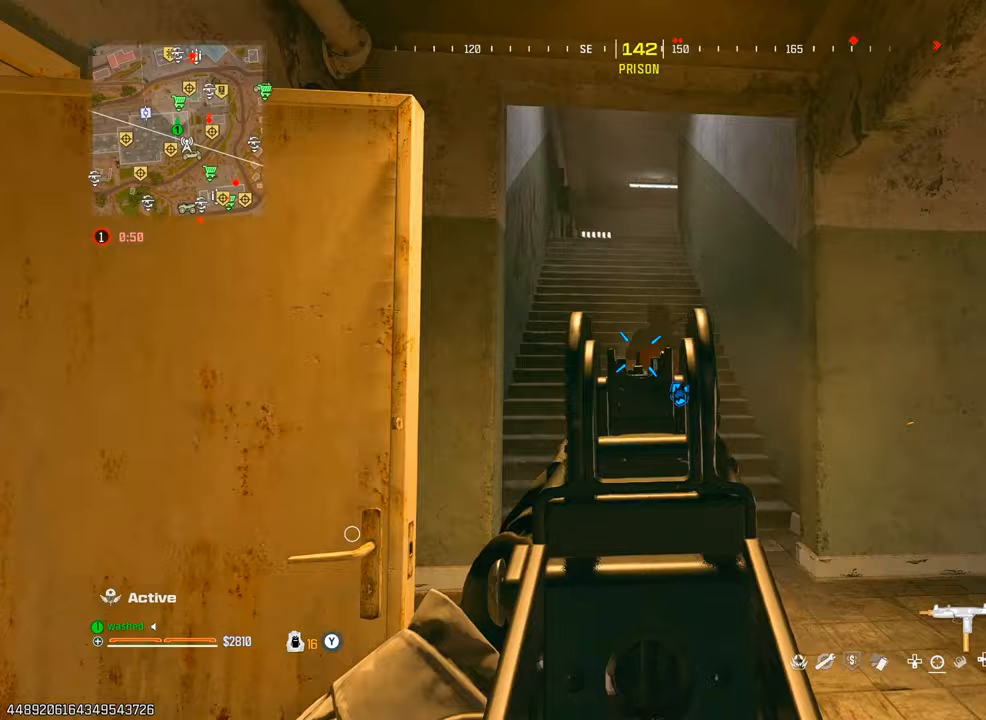
{"buttons": ["L1", "R1"], "left_stick": "right", "right_stick": "left", "events": [[67, "left_stick", "up-right"], [250, "right_stick", "center"], [283, "left_stick", "right"], [333, "right_stick", "left"]]}
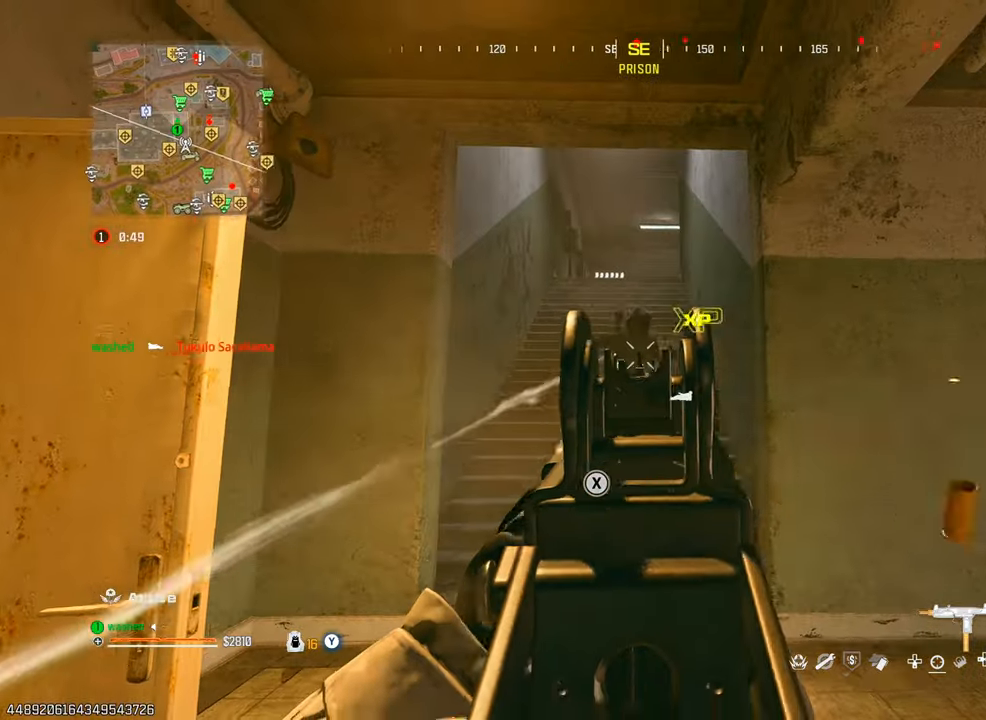
{"buttons": [], "left_stick": "up", "right_stick": "up-right", "events": [[67, "right_stick", "down-left"], [83, "L1", "up"], [83, "R1", "up"], [150, "left_stick", "up"], [200, "left_stick", "up-left"], [317, "right_stick", "center"], [417, "left_stick", "up"], [450, "right_stick", "up-right"]]}
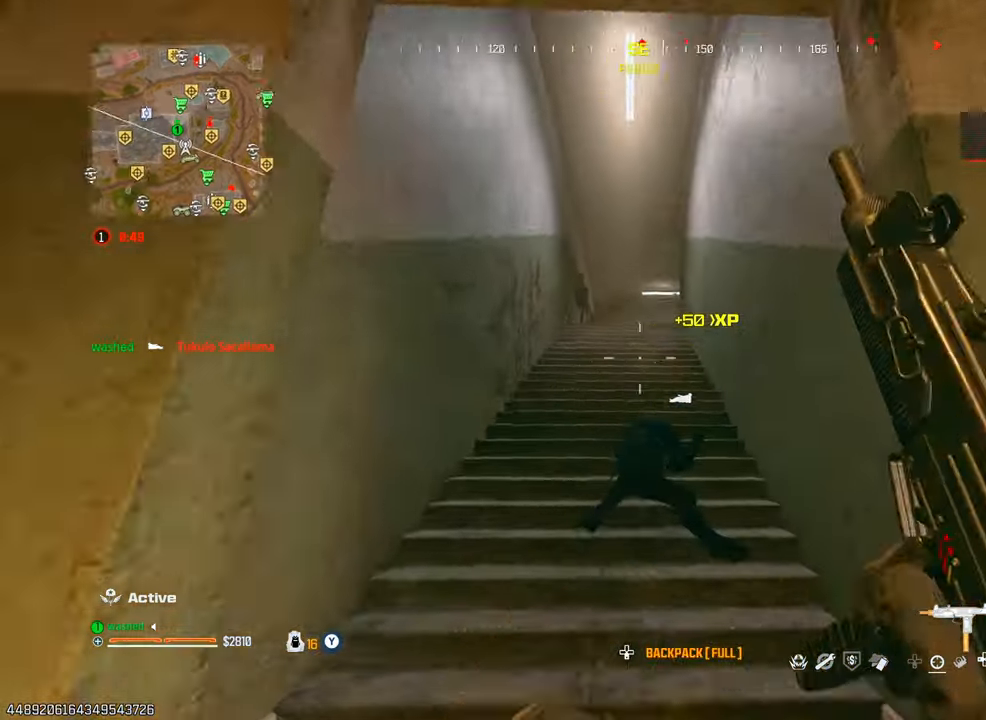
{"buttons": ["L2"], "left_stick": "up-left", "right_stick": "down-left", "events": [[150, "left_stick", "left"], [200, "right_stick", "center"], [283, "L2", "down"], [400, "right_stick", "down-left"], [483, "left_stick", "up-left"]]}
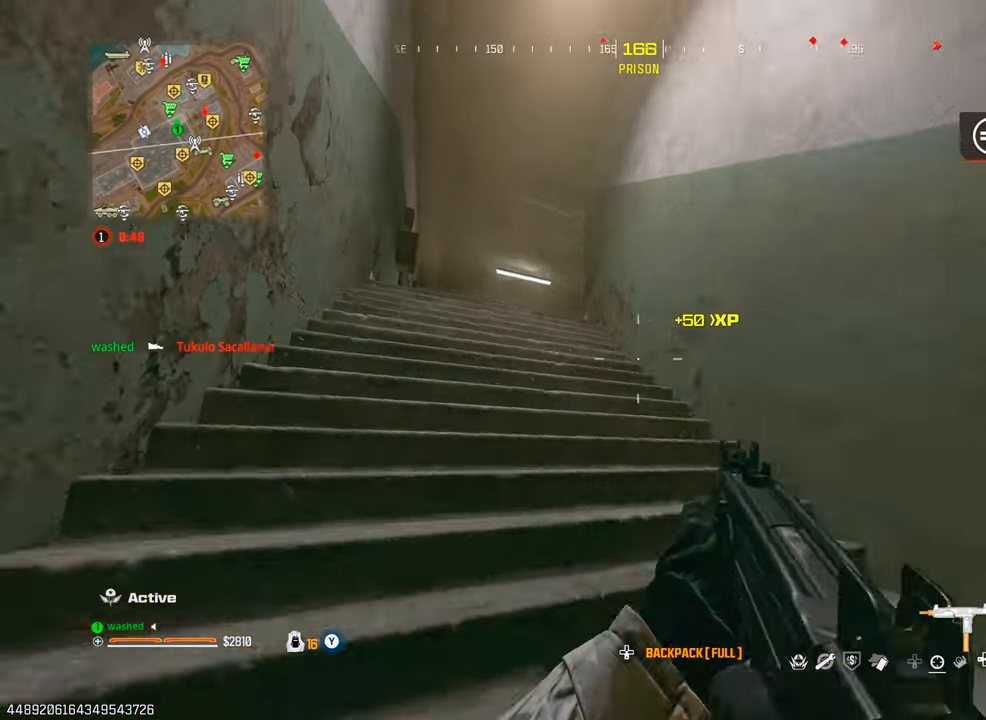
{"buttons": ["TRIANGLE"], "left_stick": "up-left", "right_stick": "center", "events": [[33, "right_stick", "center"], [83, "L2", "up"], [450, "TRIANGLE", "down"]]}
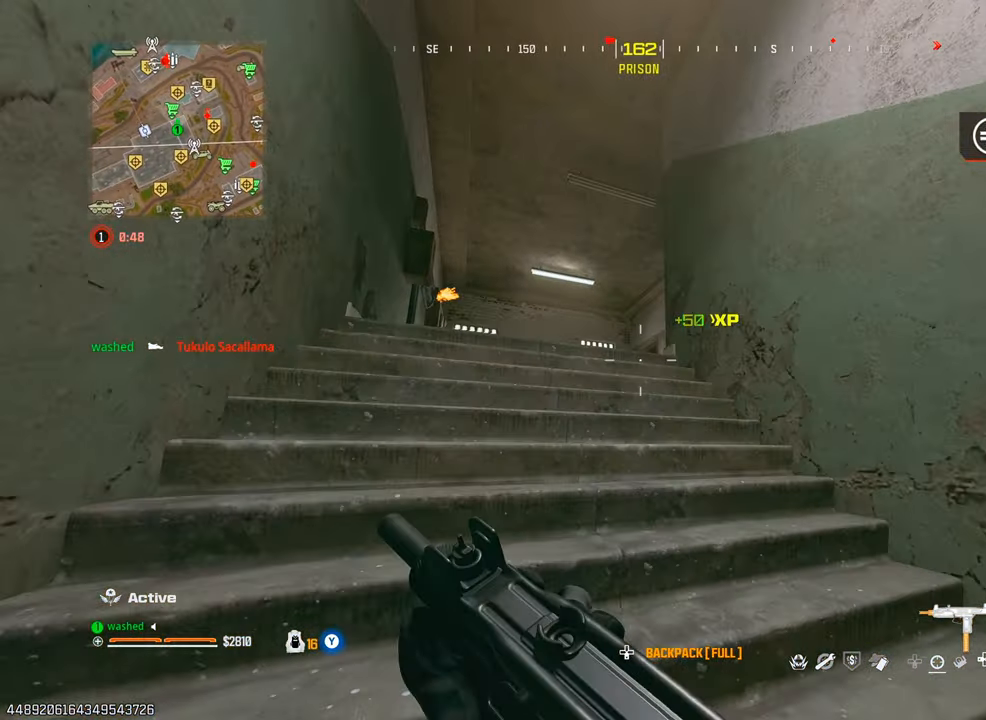
{"buttons": [], "left_stick": "up-left", "right_stick": "center", "events": [[17, "TRIANGLE", "up"], [17, "right_stick", "down"], [100, "TRIANGLE", "down"], [133, "TRIANGLE", "up"], [250, "TRIANGLE", "down"], [300, "TRIANGLE", "up"], [333, "right_stick", "center"], [400, "TRIANGLE", "down"], [433, "TRIANGLE", "up"]]}
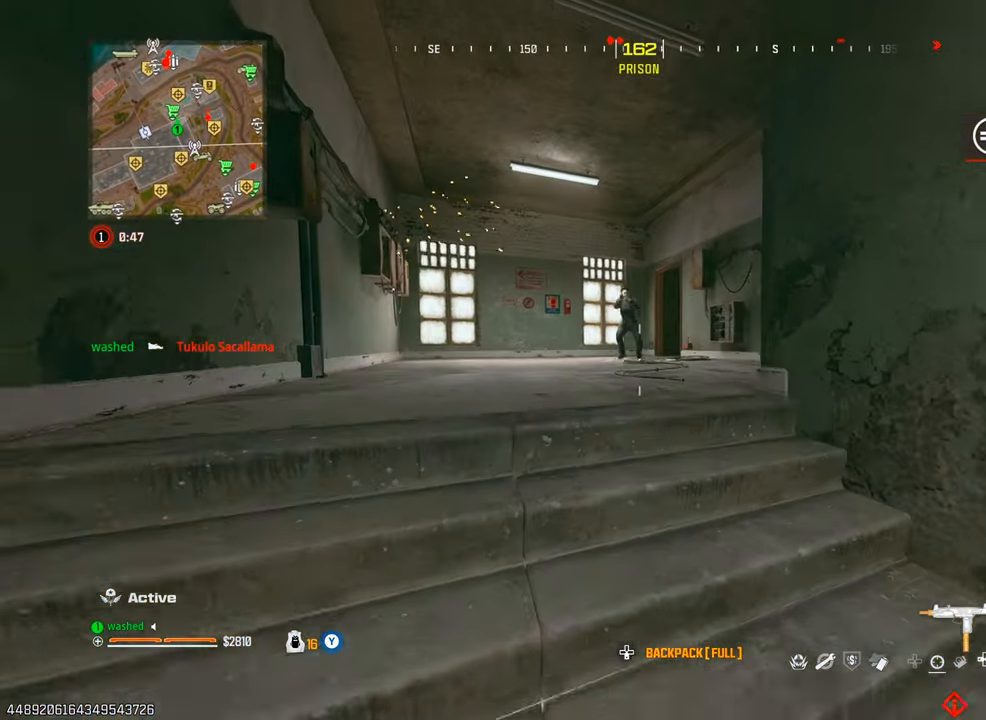
{"buttons": ["L1", "R1"], "left_stick": "right", "right_stick": "down", "events": [[50, "L1", "down"], [50, "left_stick", "left"], [67, "right_stick", "up"], [133, "R1", "down"], [233, "right_stick", "center"], [300, "right_stick", "down"], [317, "left_stick", "right"]]}
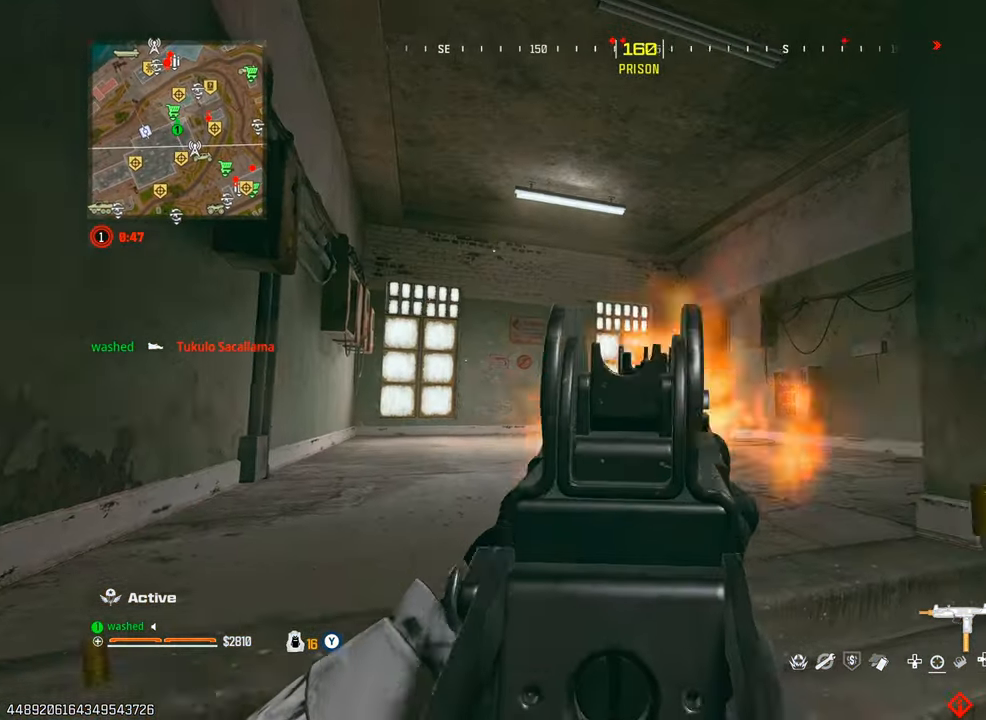
{"buttons": ["L1", "R1"], "left_stick": "left", "right_stick": "right", "events": [[267, "right_stick", "down-left"], [283, "left_stick", "center"], [333, "left_stick", "left"], [433, "right_stick", "right"]]}
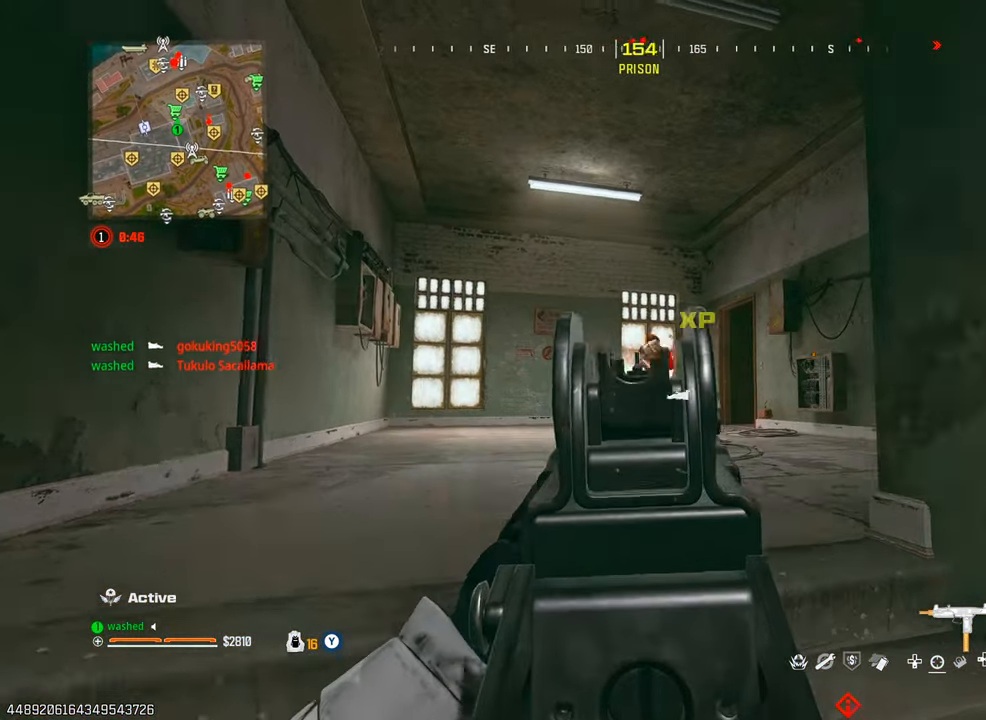
{"buttons": ["L1", "R1"], "left_stick": "right", "right_stick": "down-right", "events": [[33, "right_stick", "down-right"], [183, "right_stick", "center"], [250, "L1", "up"], [283, "R1", "up"], [283, "right_stick", "down"], [317, "left_stick", "up"], [400, "right_stick", "down-right"], [433, "L1", "down"], [433, "left_stick", "center"], [483, "R1", "down"], [483, "left_stick", "right"]]}
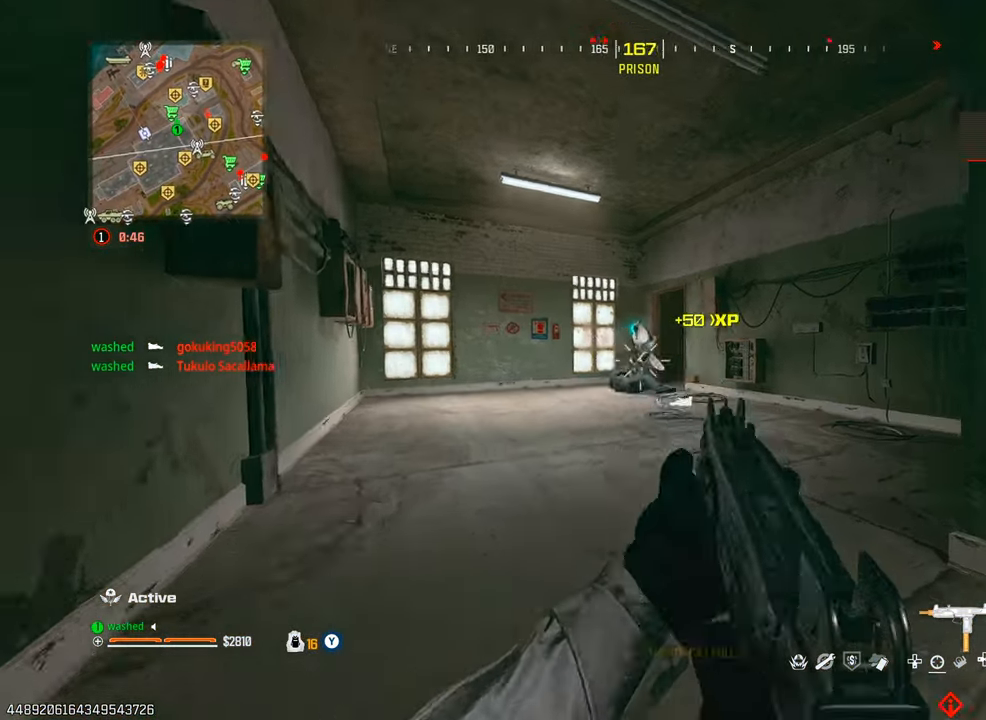
{"buttons": ["L1", "R1"], "left_stick": "right", "right_stick": "center", "events": [[67, "right_stick", "left"], [150, "right_stick", "up-left"], [317, "right_stick", "center"]]}
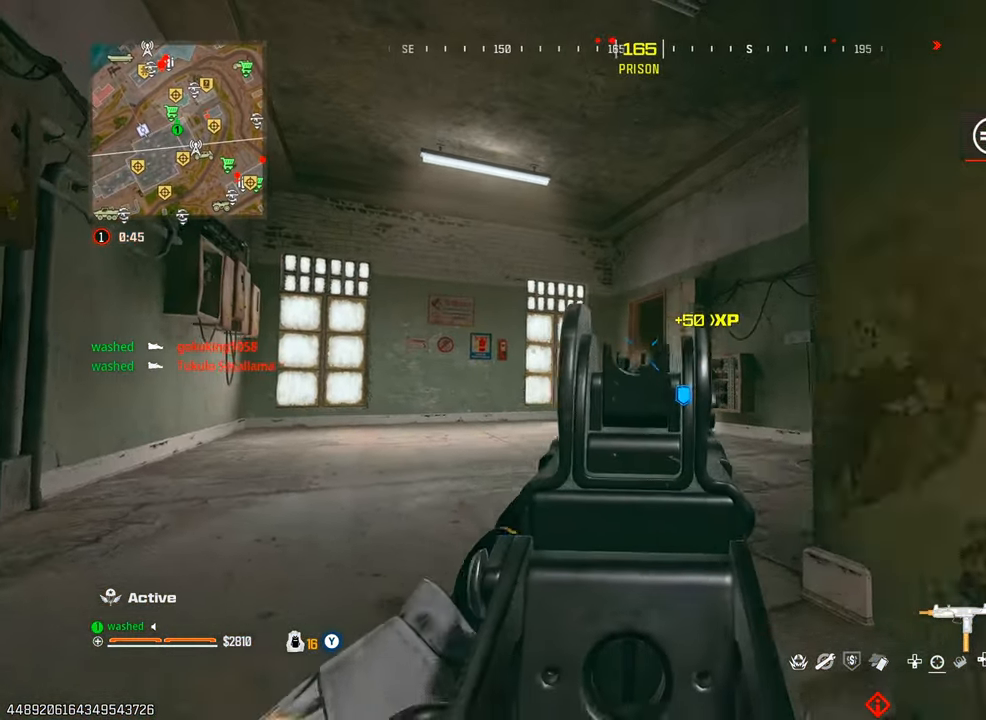
{"buttons": [], "left_stick": "center", "right_stick": "down", "events": [[17, "left_stick", "down-right"], [167, "L1", "up"], [283, "R1", "up"], [400, "left_stick", "up"], [467, "right_stick", "down"], [483, "left_stick", "center"]]}
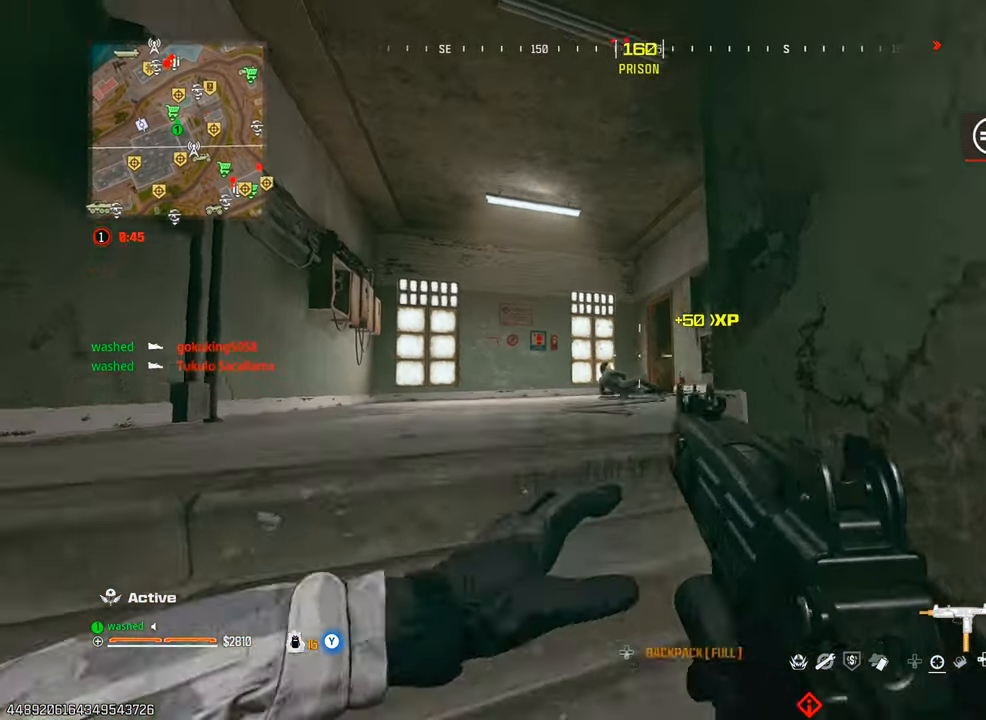
{"buttons": ["L1", "R1"], "left_stick": "down-left", "right_stick": "center", "events": [[50, "left_stick", "down-left"], [83, "L1", "down"], [183, "R1", "down"], [433, "right_stick", "center"]]}
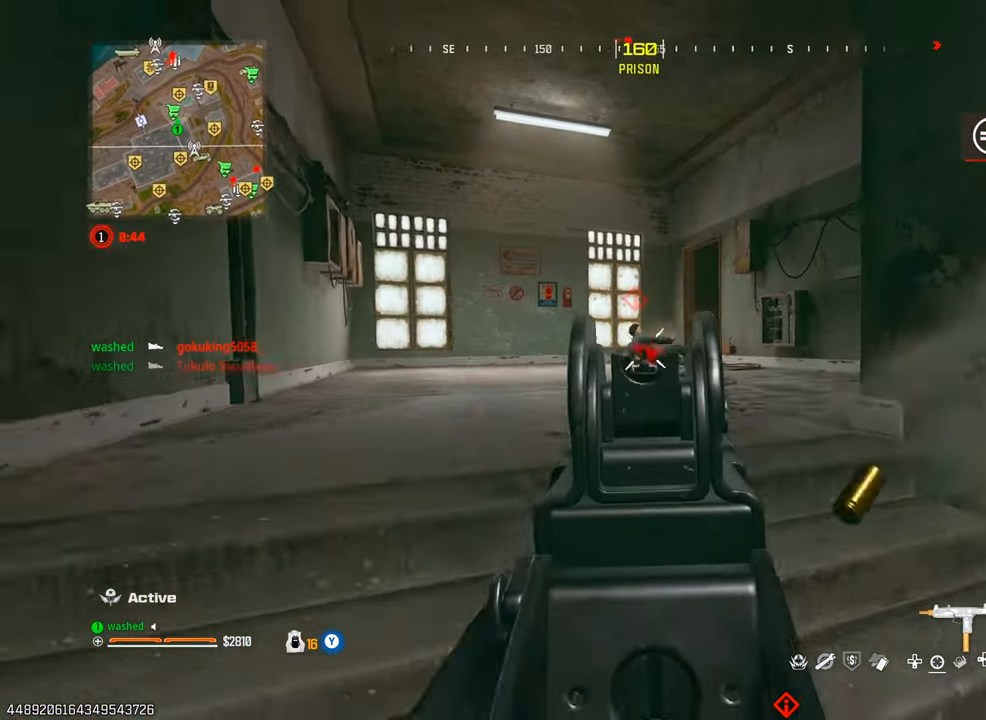
{"buttons": ["R1"], "left_stick": "down", "right_stick": "center", "events": [[50, "left_stick", "down"], [483, "L1", "up"]]}
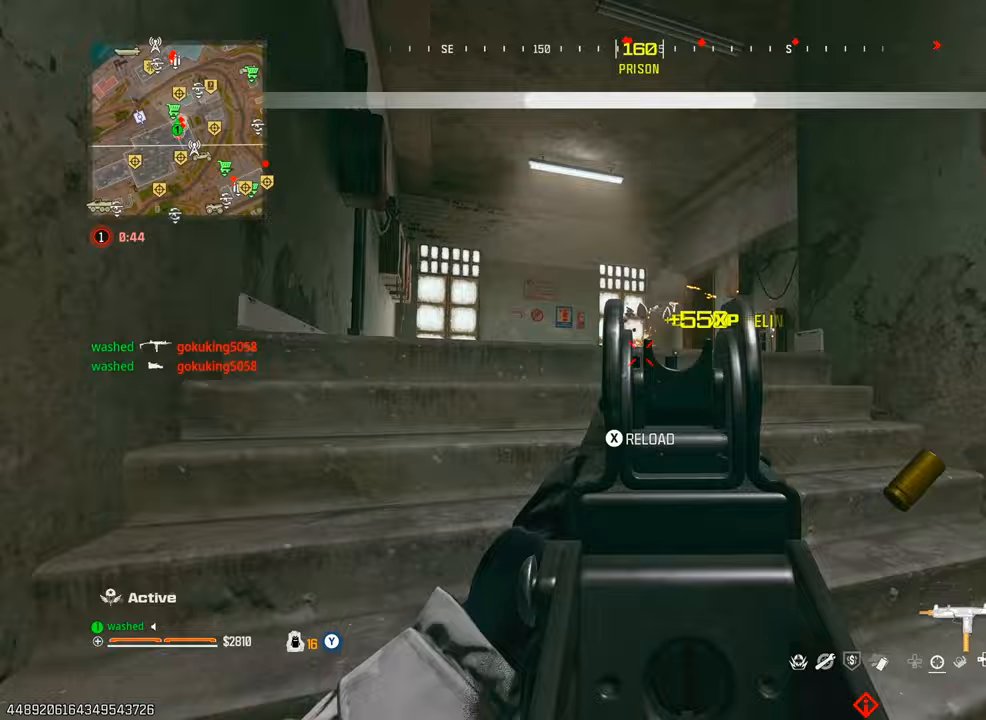
{"buttons": [], "left_stick": "up-right", "right_stick": "down-right", "events": [[17, "R1", "up"], [17, "left_stick", "down-right"], [33, "right_stick", "down-right"], [183, "TRIANGLE", "down"], [217, "TRIANGLE", "up"], [283, "TRIANGLE", "down"], [300, "left_stick", "up-right"], [350, "TRIANGLE", "up"]]}
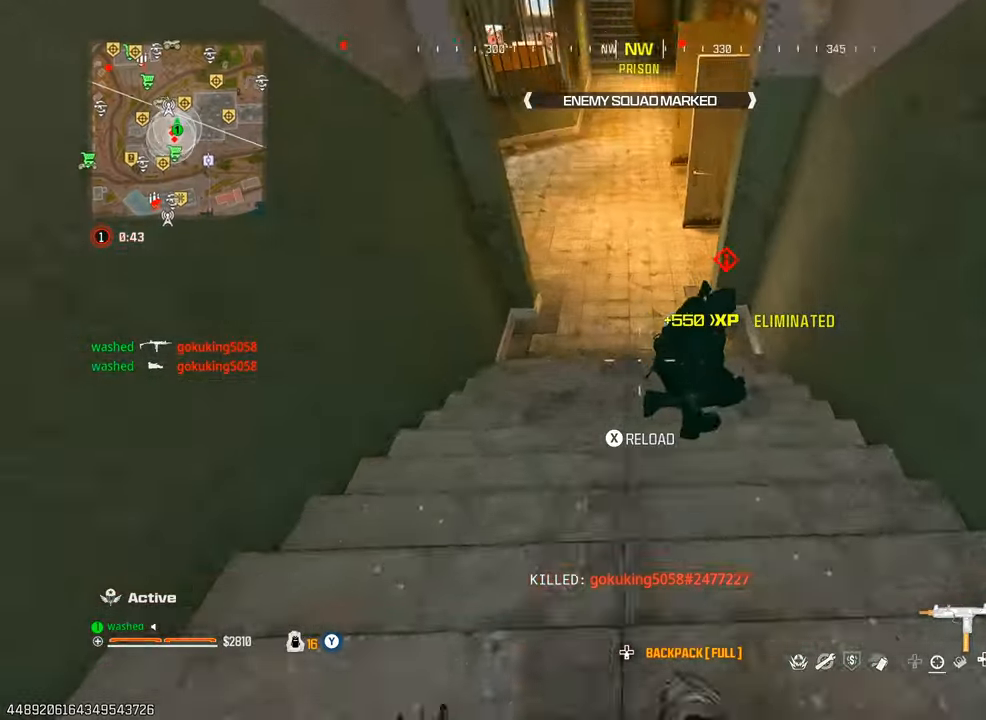
{"buttons": ["R1"], "left_stick": "down-left", "right_stick": "down-right", "events": [[17, "left_stick", "right"], [50, "right_stick", "center"], [350, "R1", "down"], [350, "left_stick", "up"], [350, "right_stick", "right"], [417, "left_stick", "down-left"], [450, "right_stick", "center"], [500, "right_stick", "down-right"]]}
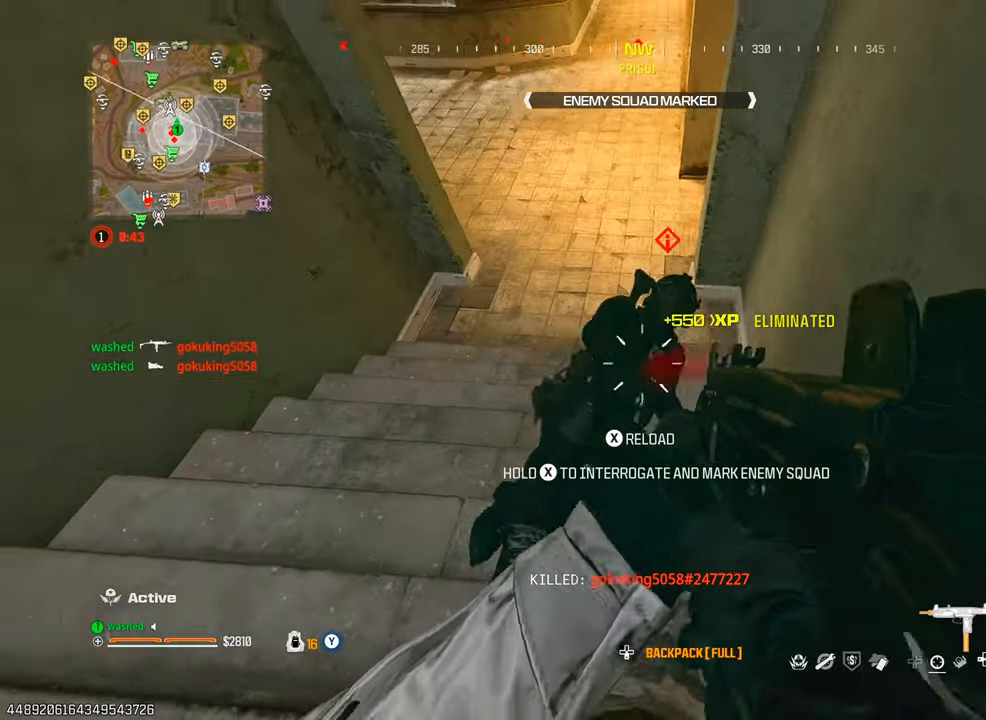
{"buttons": ["R1"], "left_stick": "up-left", "right_stick": "up-left", "events": [[133, "right_stick", "right"], [350, "right_stick", "up"], [367, "left_stick", "up-left"], [500, "right_stick", "up-left"]]}
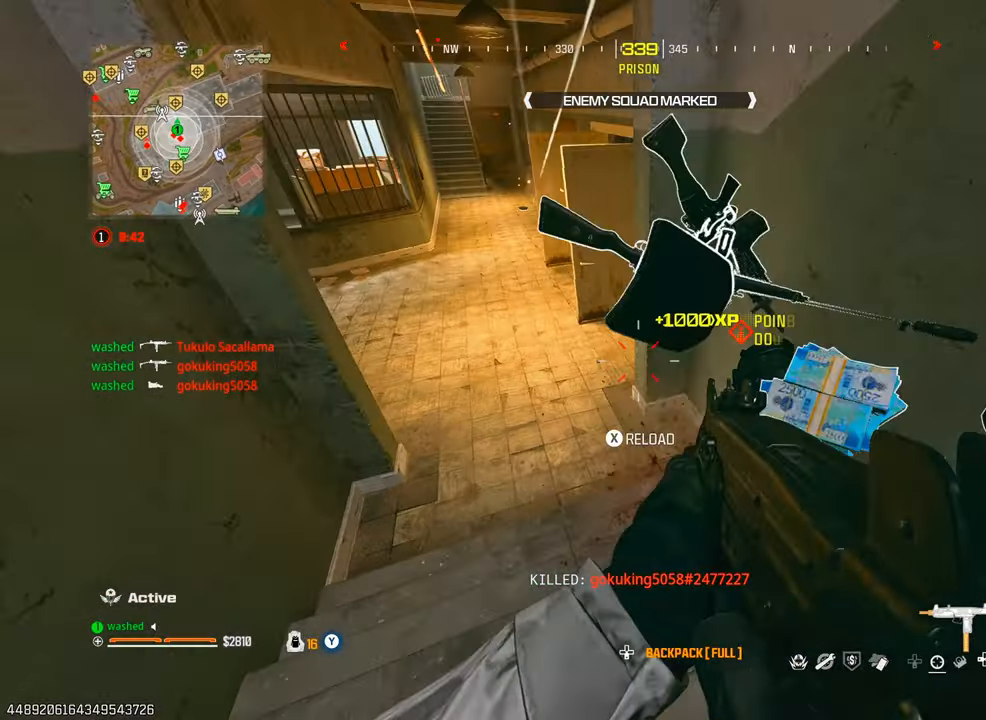
{"buttons": [], "left_stick": "up", "right_stick": "left", "events": [[17, "R1", "up"], [83, "left_stick", "up"], [167, "right_stick", "center"], [433, "right_stick", "left"]]}
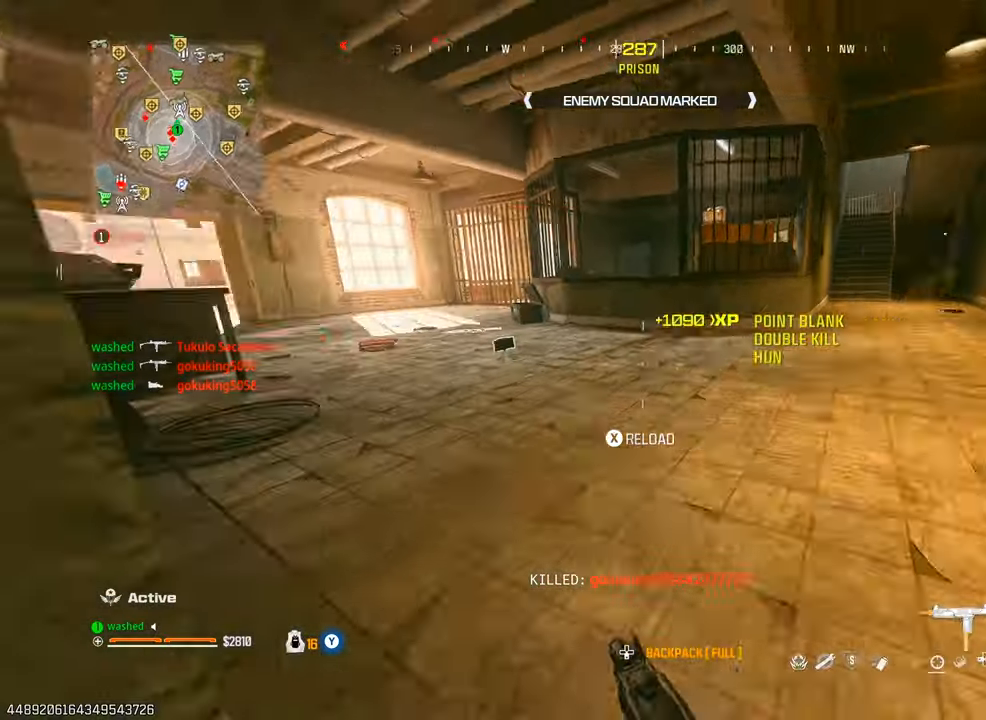
{"buttons": ["L2"], "left_stick": "up", "right_stick": "center", "events": [[150, "right_stick", "center"], [167, "L2", "down"], [217, "SQUARE", "down"], [267, "SQUARE", "up"]]}
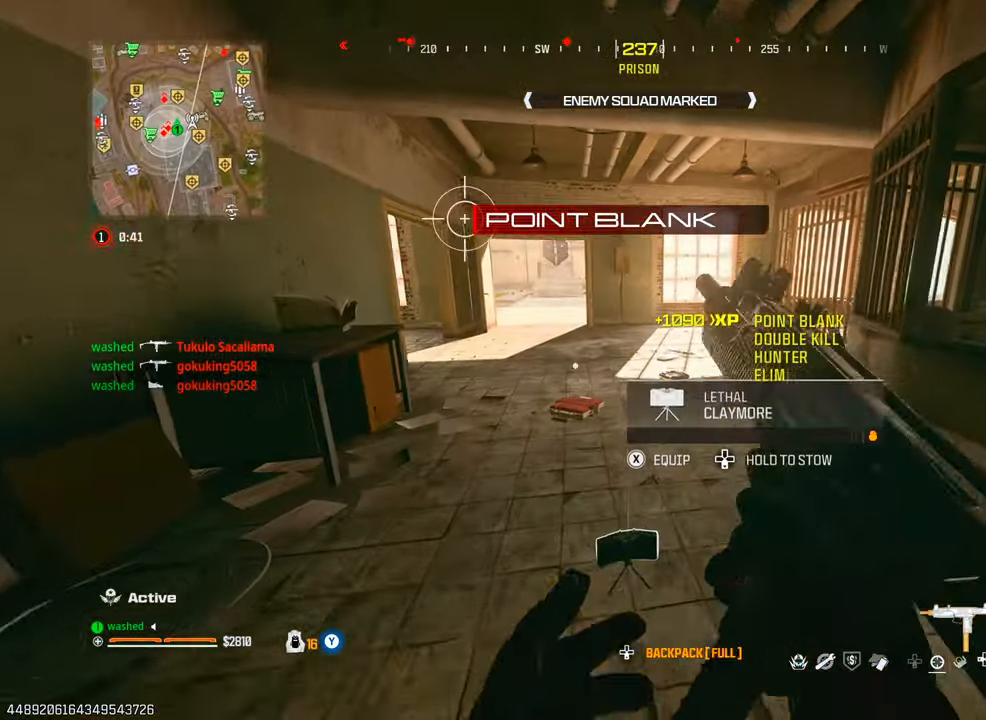
{"buttons": [], "left_stick": "up", "right_stick": "center", "events": [[33, "L2", "up"], [133, "right_stick", "left"], [283, "right_stick", "center"]]}
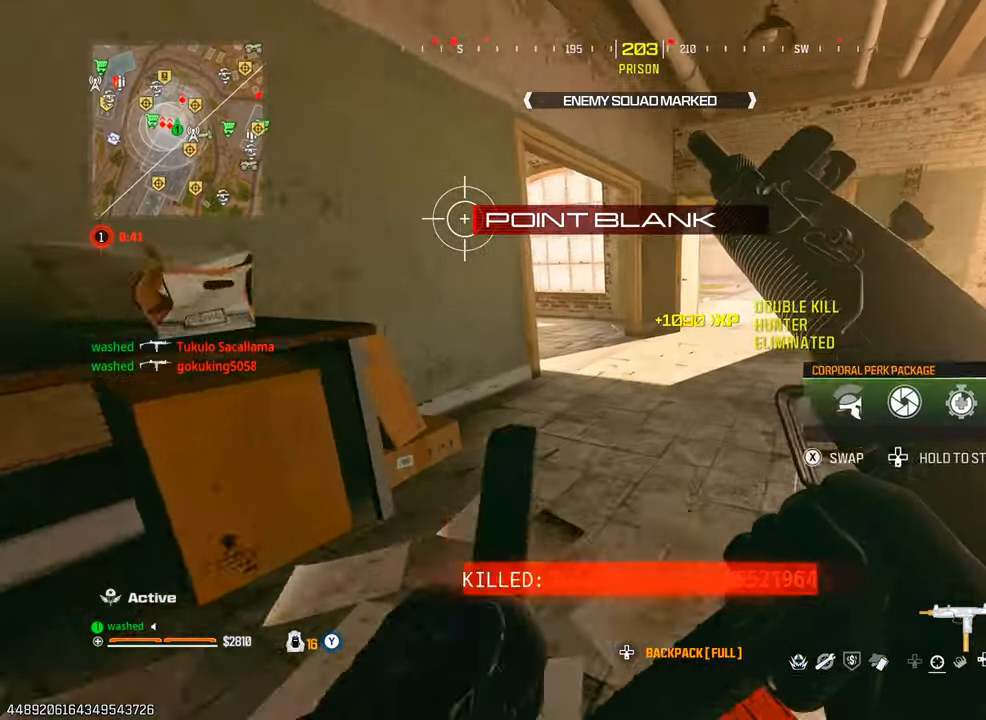
{"buttons": ["L2"], "left_stick": "down-left", "right_stick": "center", "events": [[167, "right_stick", "left"], [317, "L2", "down"], [317, "right_stick", "center"], [417, "left_stick", "center"], [467, "left_stick", "down-left"]]}
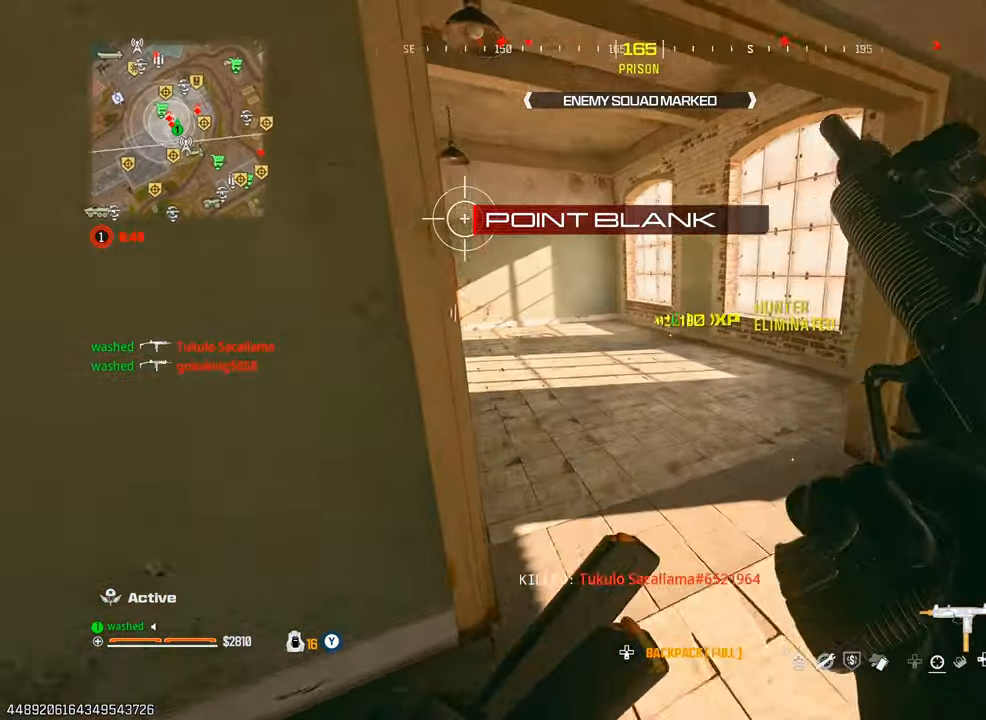
{"buttons": [], "left_stick": "up", "right_stick": "center", "events": [[17, "right_stick", "left"], [167, "L2", "up"], [217, "left_stick", "up-left"], [350, "right_stick", "center"], [450, "left_stick", "up"]]}
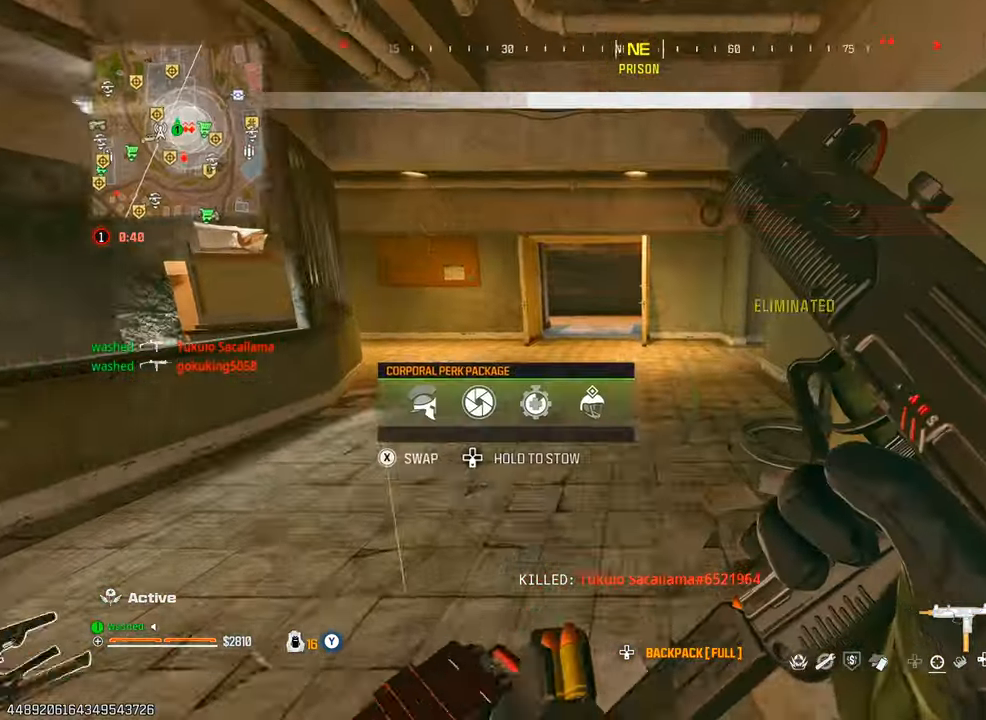
{"buttons": ["L2"], "left_stick": "up-left", "right_stick": "center", "events": [[300, "right_stick", "up-right"], [400, "TRIANGLE", "down"], [433, "L2", "down"], [433, "left_stick", "up-left"], [450, "TRIANGLE", "up"], [450, "right_stick", "center"]]}
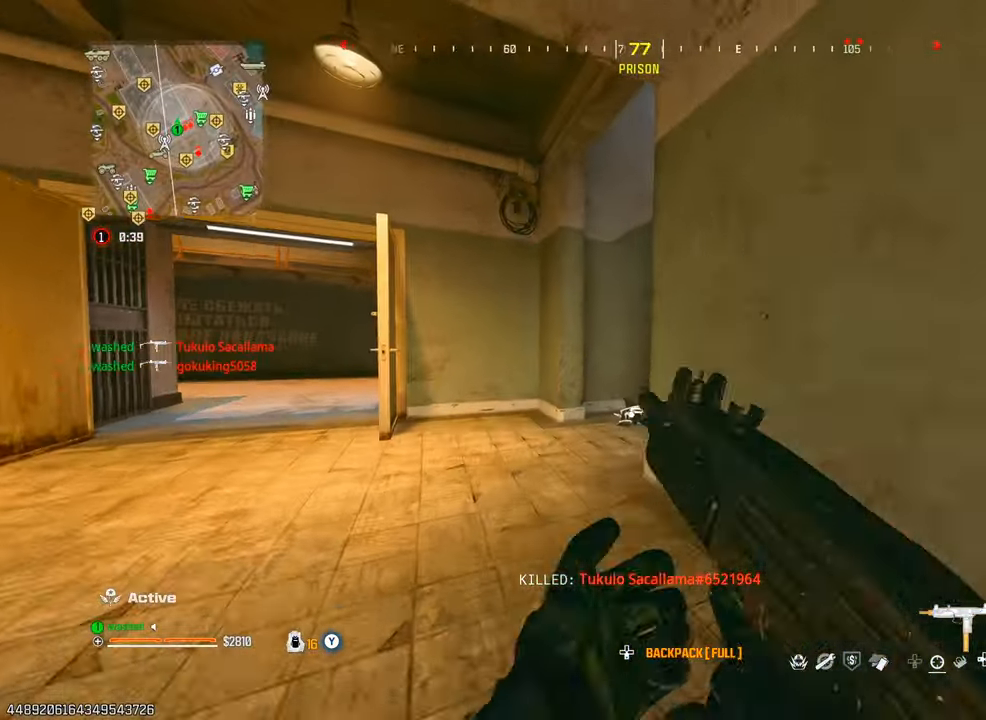
{"buttons": [], "left_stick": "up-left", "right_stick": "up-right", "events": [[50, "TRIANGLE", "down"], [100, "TRIANGLE", "up"], [150, "L2", "up"], [200, "TRIANGLE", "down"], [233, "right_stick", "right"], [267, "TRIANGLE", "up"], [333, "TRIANGLE", "down"], [383, "TRIANGLE", "up"], [483, "right_stick", "up-right"]]}
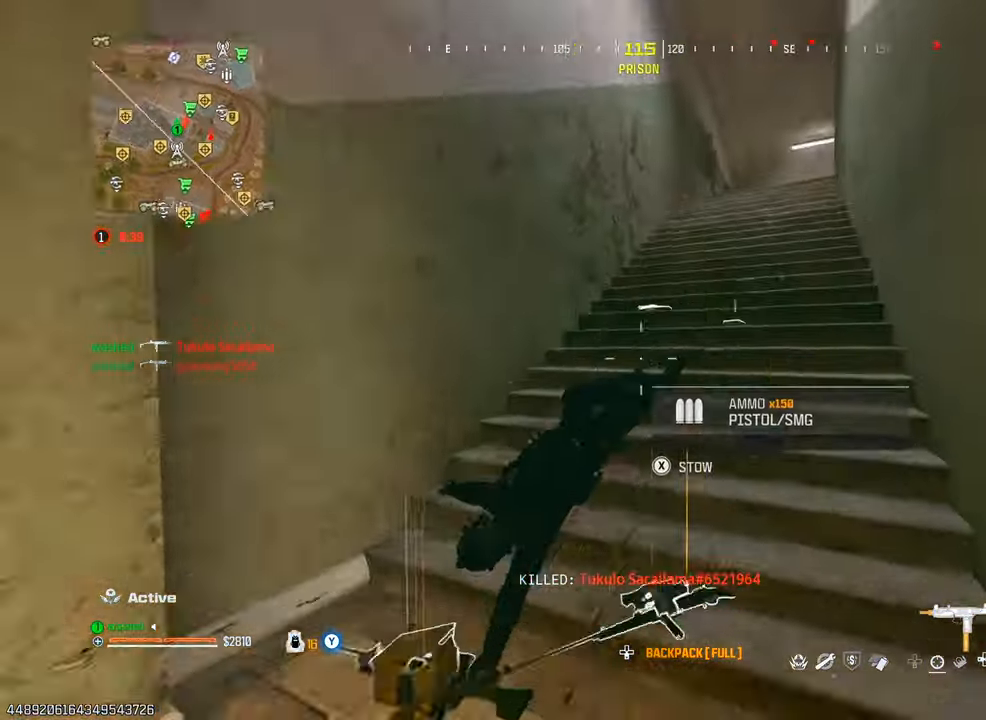
{"buttons": [], "left_stick": "up", "right_stick": "center", "events": [[17, "TRIANGLE", "down"], [17, "left_stick", "up"], [67, "TRIANGLE", "up"], [167, "TRIANGLE", "down"], [200, "L2", "down"], [200, "right_stick", "center"], [250, "TRIANGLE", "up"], [367, "L2", "up"]]}